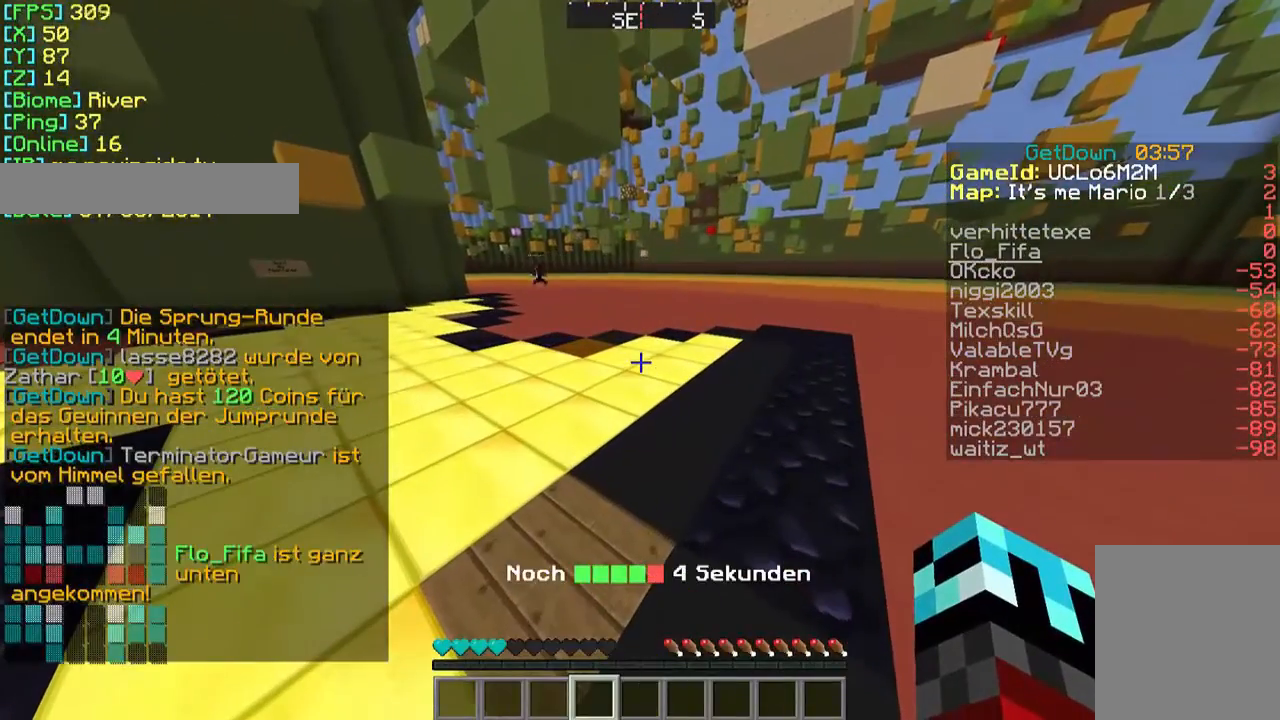
Gameplay with keyboard and mouse; each line is a JSON object with the keys and mouse buttons held at the frame after it. "events" lists presses ("down") and releases ("up") of "a", "d", "s", "w", "mouse_left" and "mouse_right" between this image and that frame as [ms after this image, input, new state], when the widget could be followed in between. "mouse_left", "mouse_right" = the "left", "right" buttons of the "mouse" list. No other keys are recorded. Fast repeated clicks can show as one long hold. Mouse movement is not recorded.
{"keys": [], "mouse": [], "events": []}
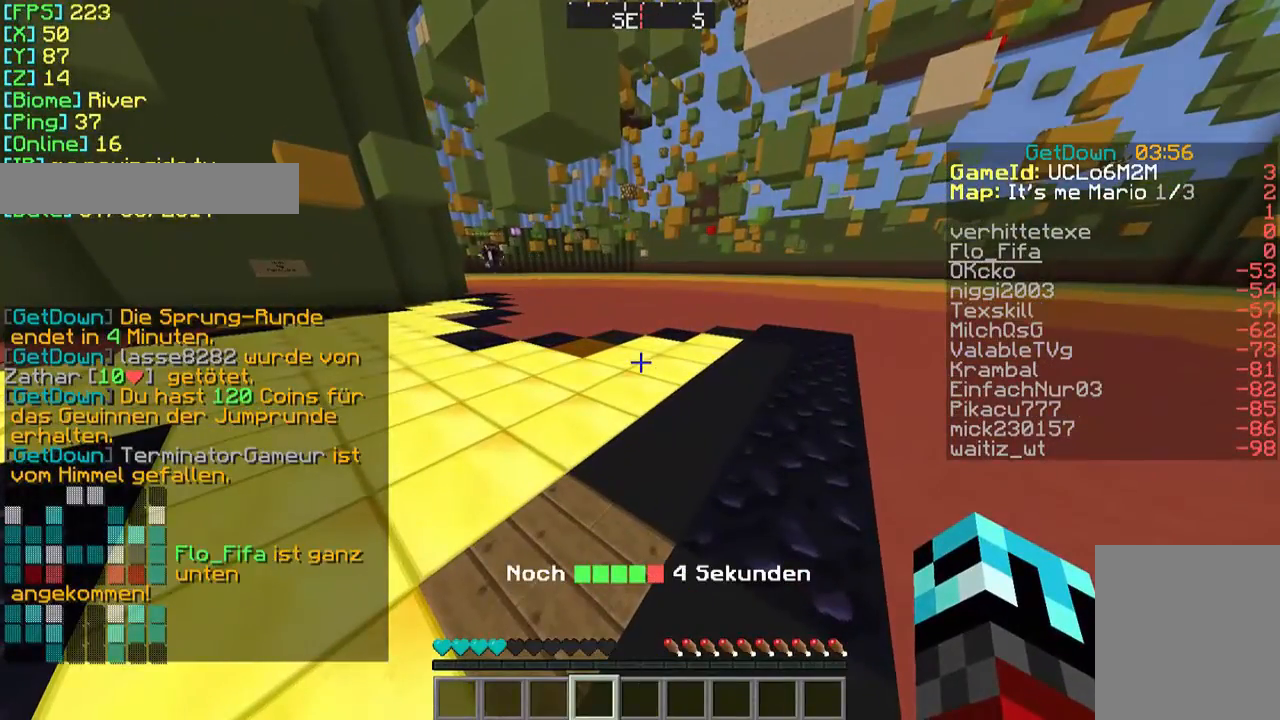
{"keys": [], "mouse": [], "events": []}
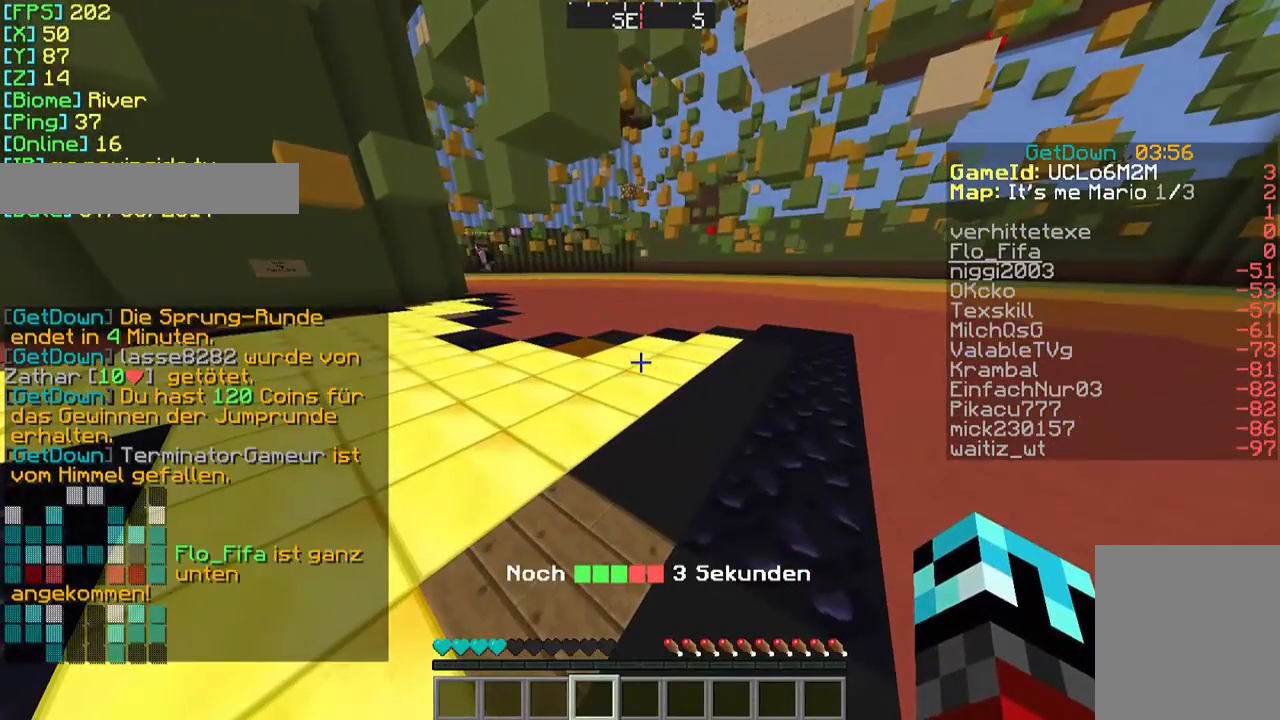
{"keys": [], "mouse": [], "events": []}
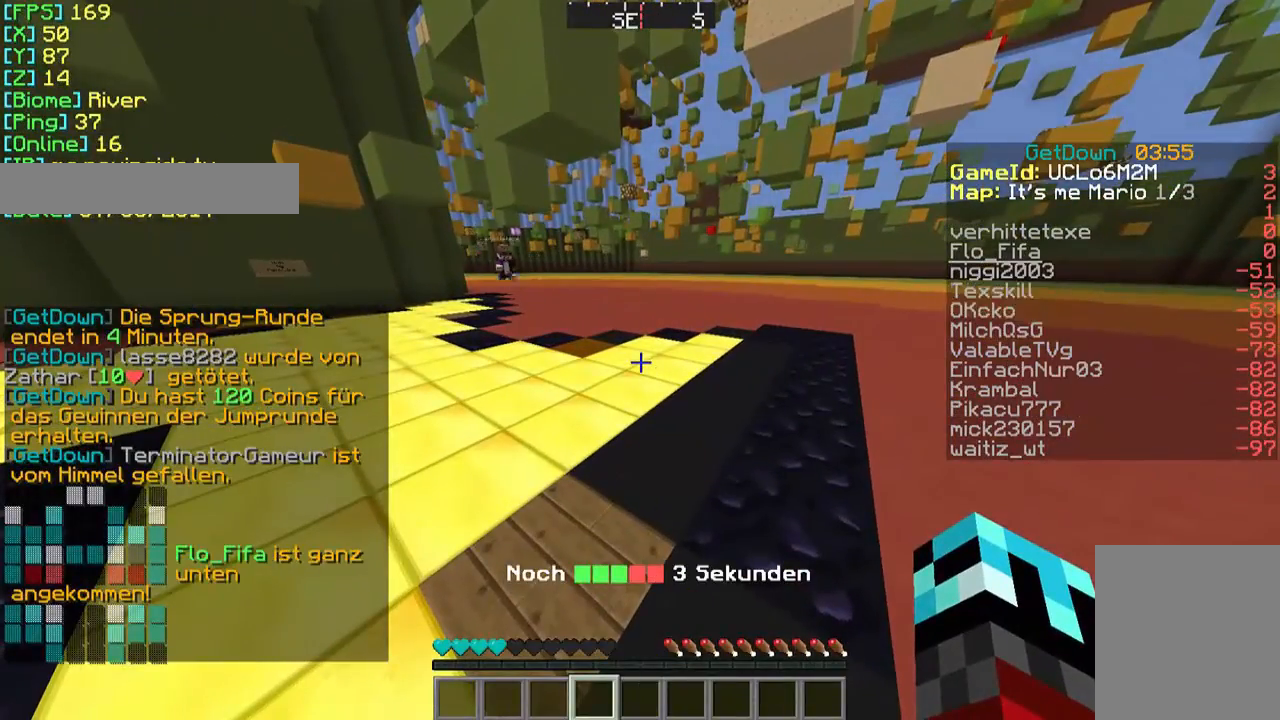
{"keys": ["w"], "mouse": [], "events": [[100, "w", "down"]]}
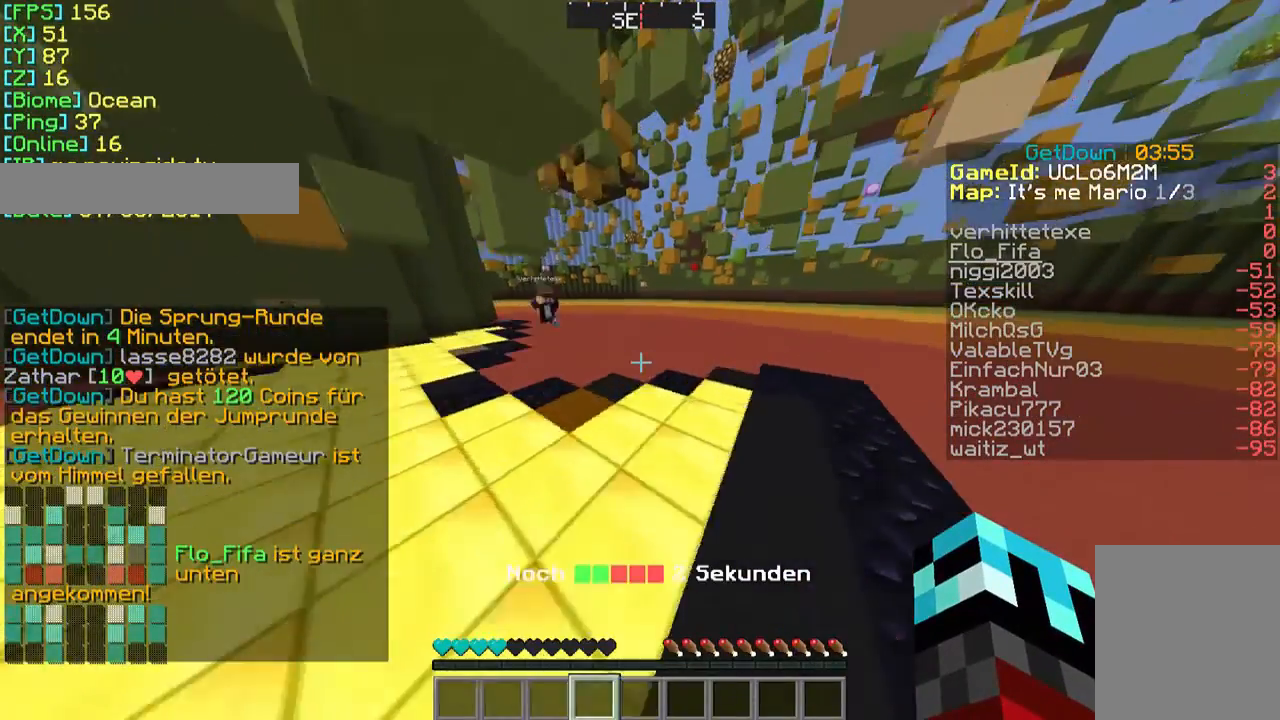
{"keys": ["w"], "mouse": [], "events": []}
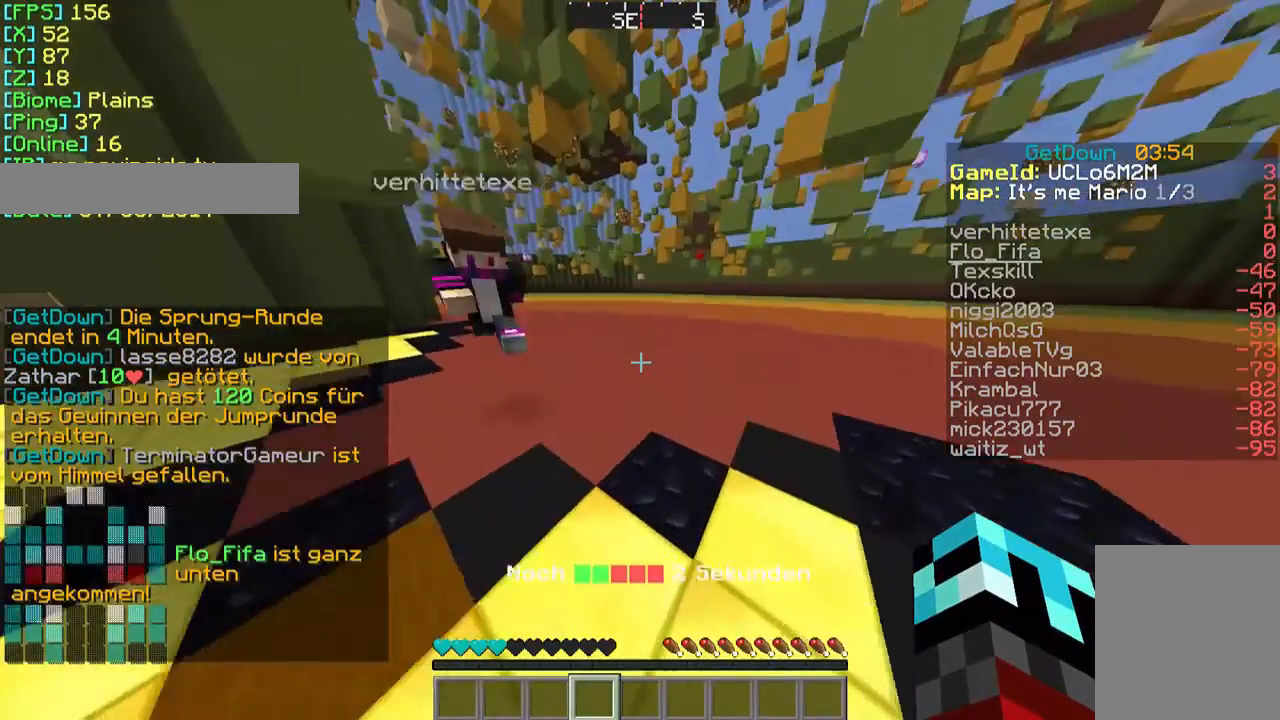
{"keys": ["w"], "mouse": [], "events": []}
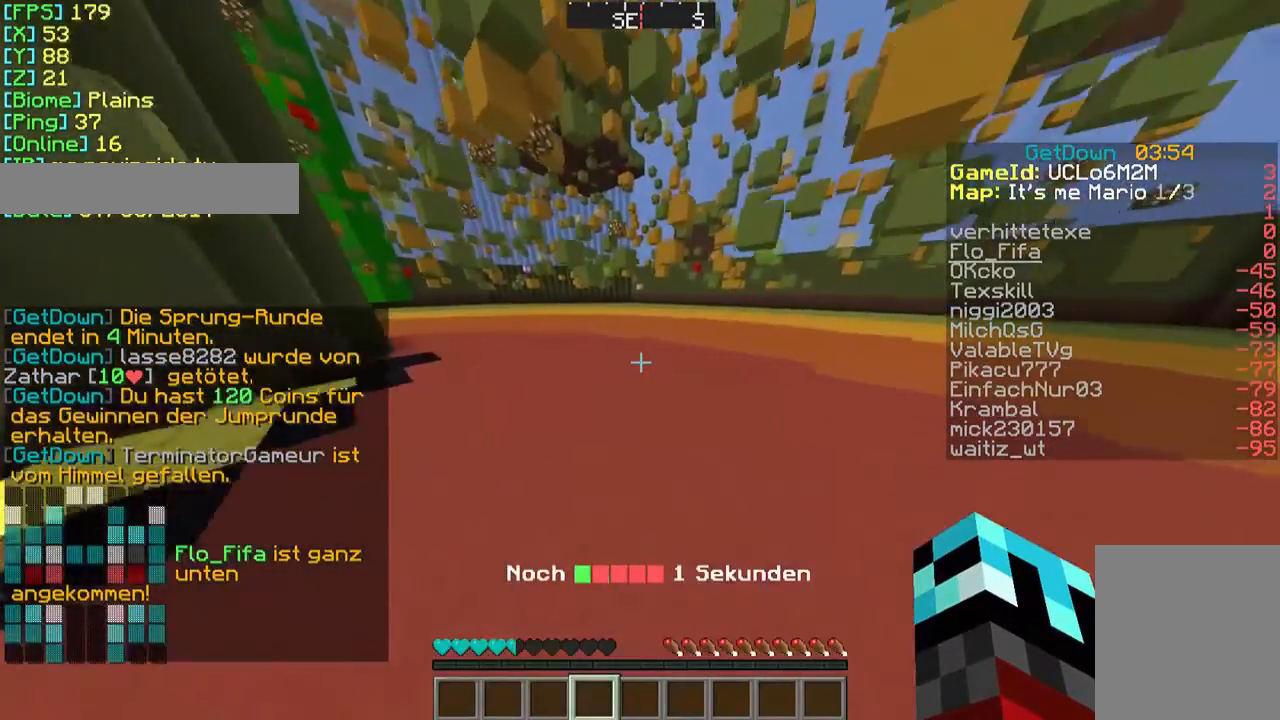
{"keys": ["w"], "mouse": [], "events": []}
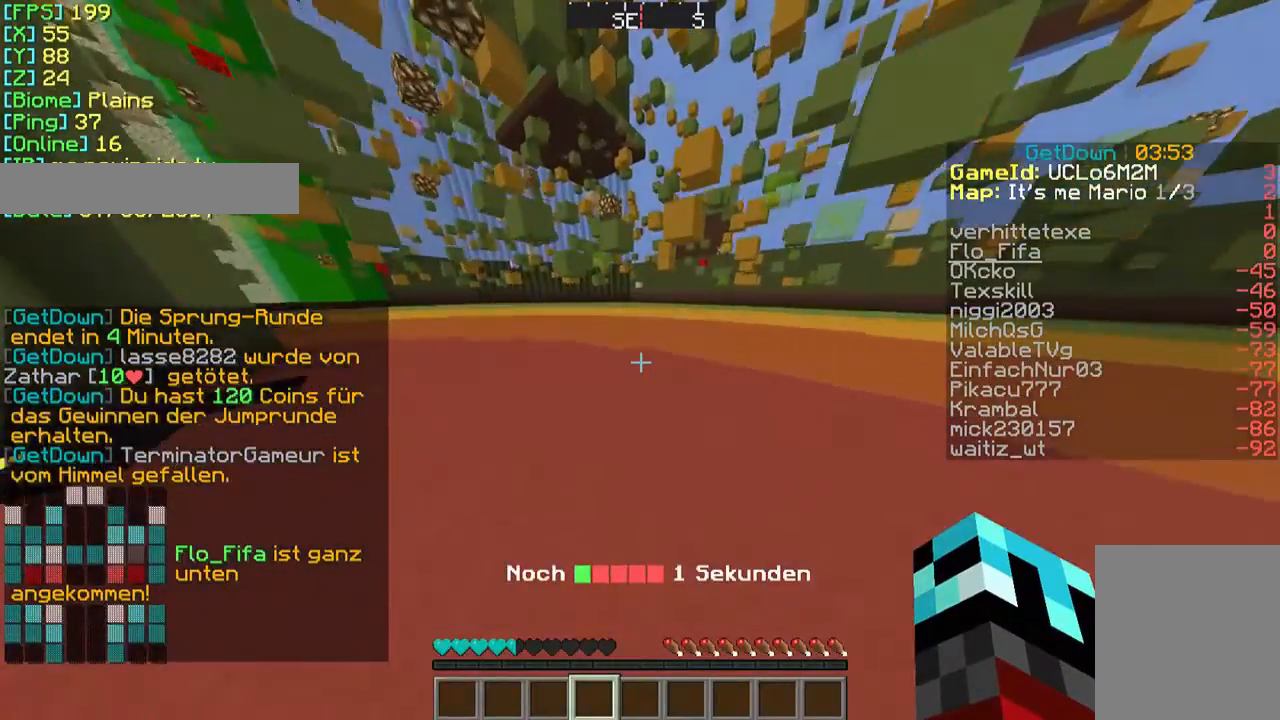
{"keys": ["a", "w"], "mouse": [], "events": [[67, "a", "down"]]}
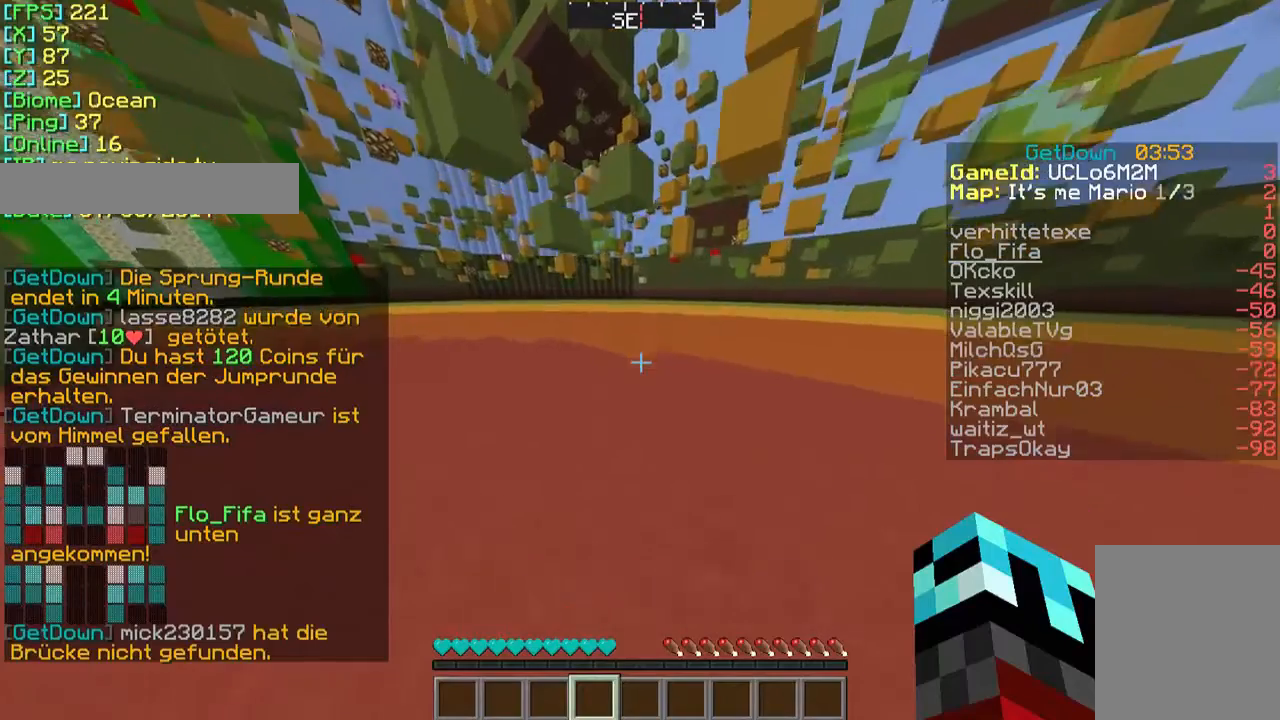
{"keys": ["a", "w"], "mouse": [], "events": []}
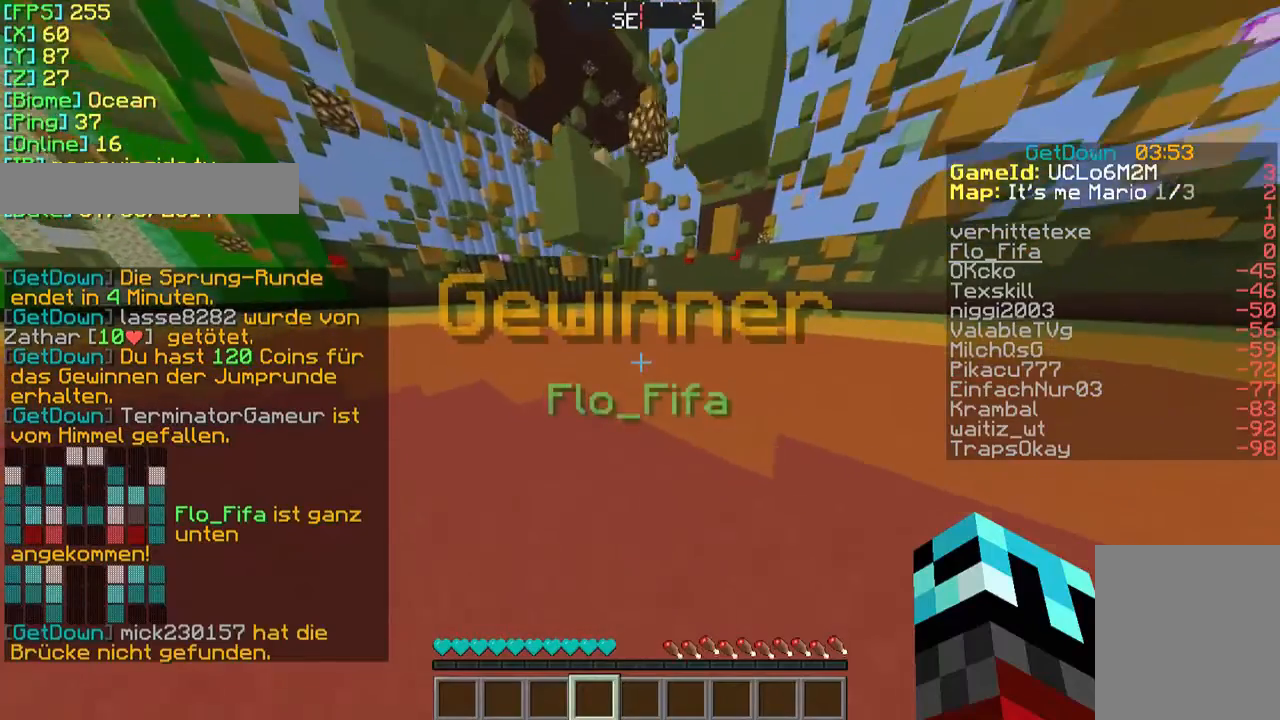
{"keys": ["a", "w"], "mouse": [], "events": []}
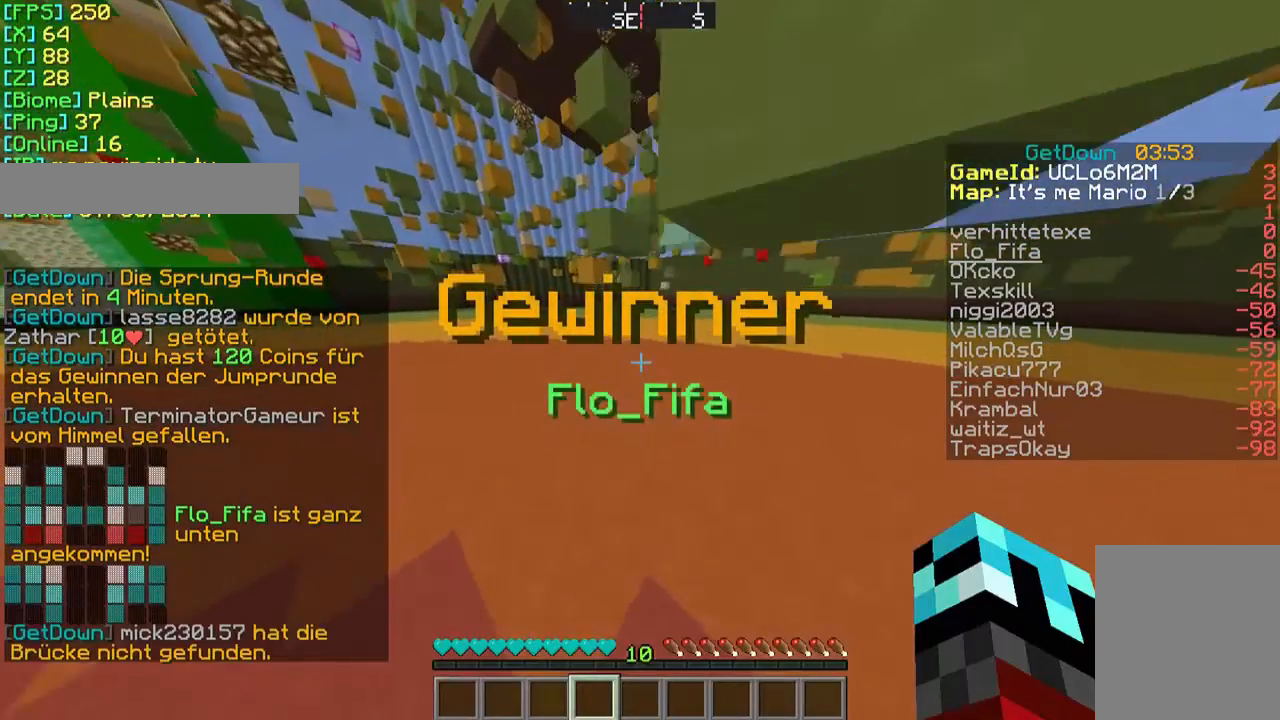
{"keys": ["a", "w"], "mouse": [], "events": []}
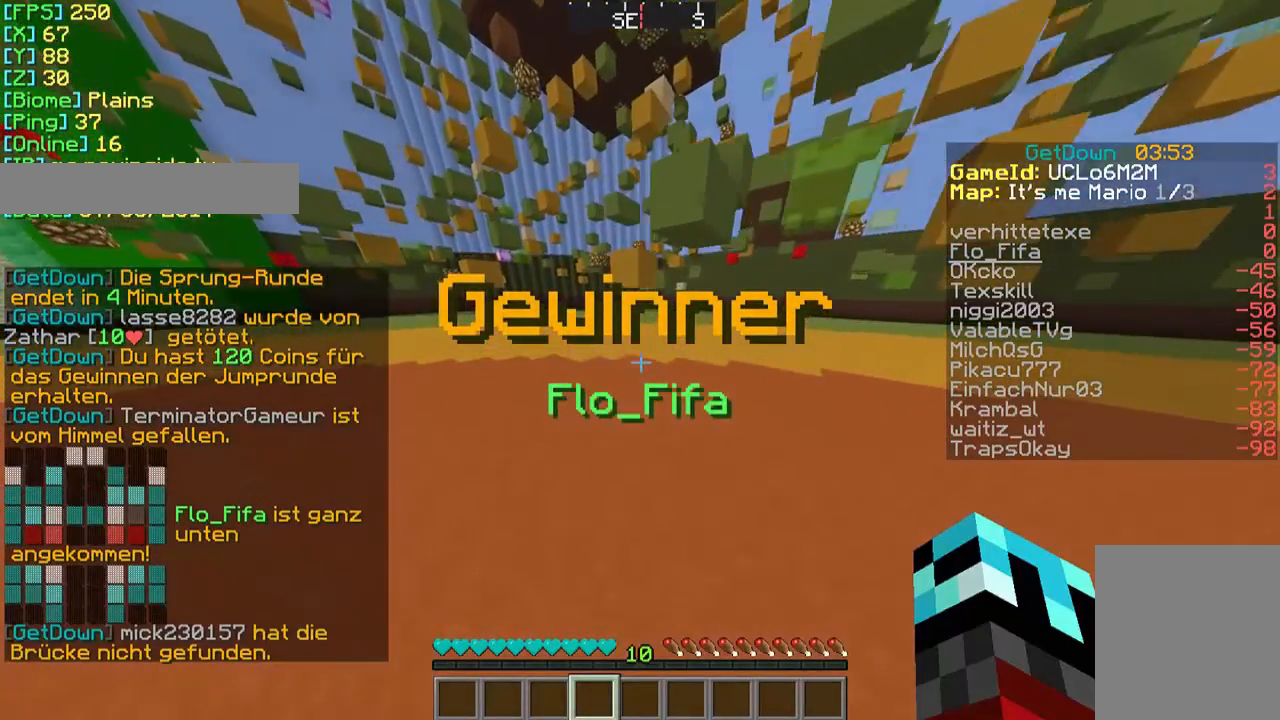
{"keys": ["a", "w"], "mouse": [], "events": []}
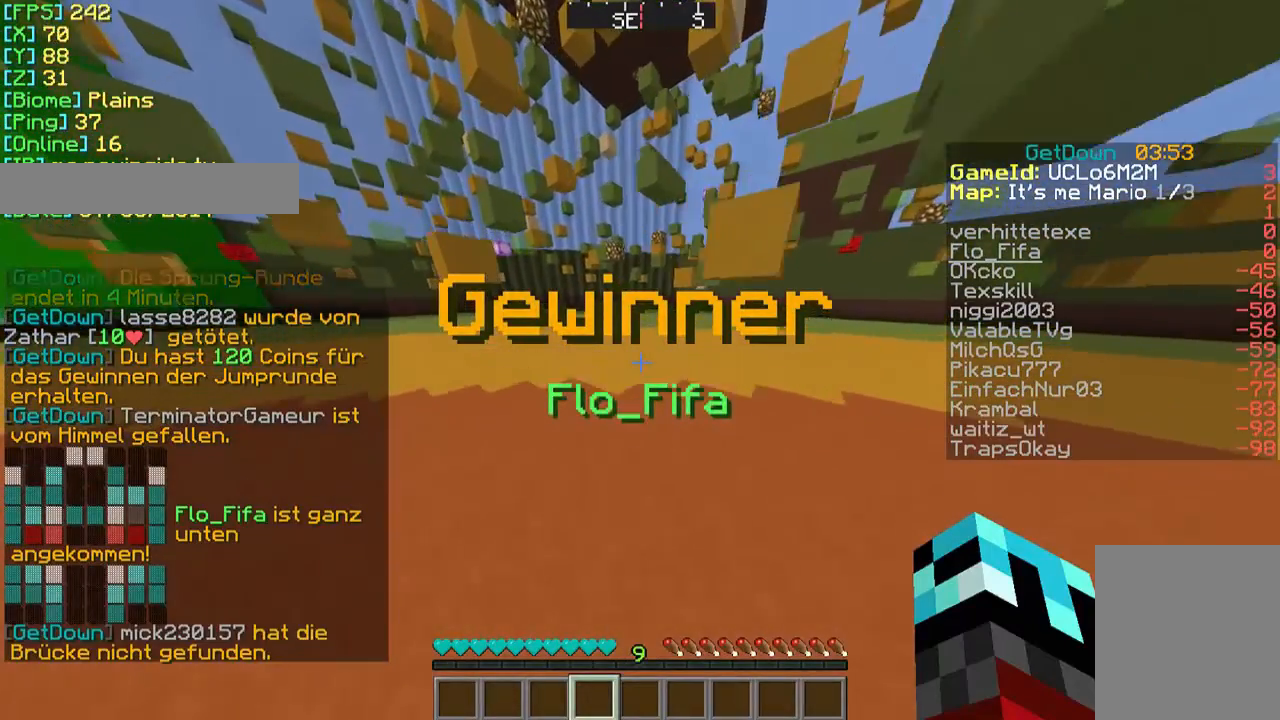
{"keys": ["a", "w"], "mouse": [], "events": []}
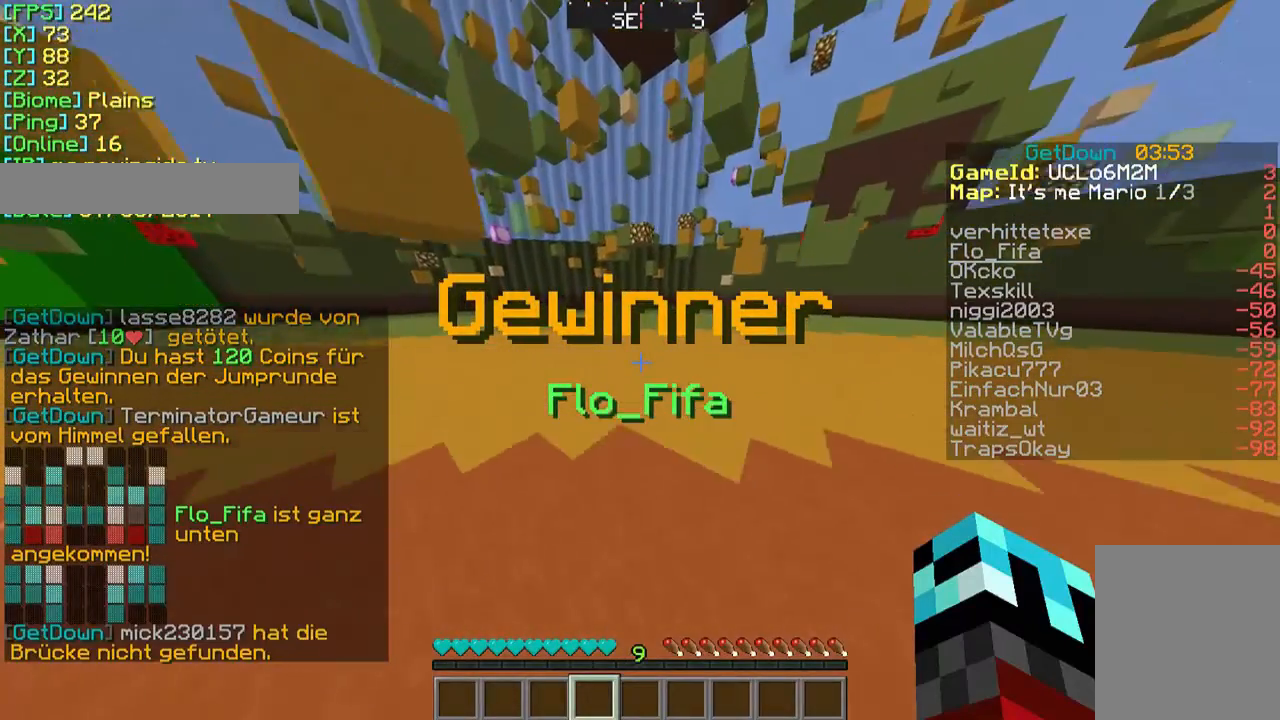
{"keys": ["w"], "mouse": [], "events": [[167, "a", "up"]]}
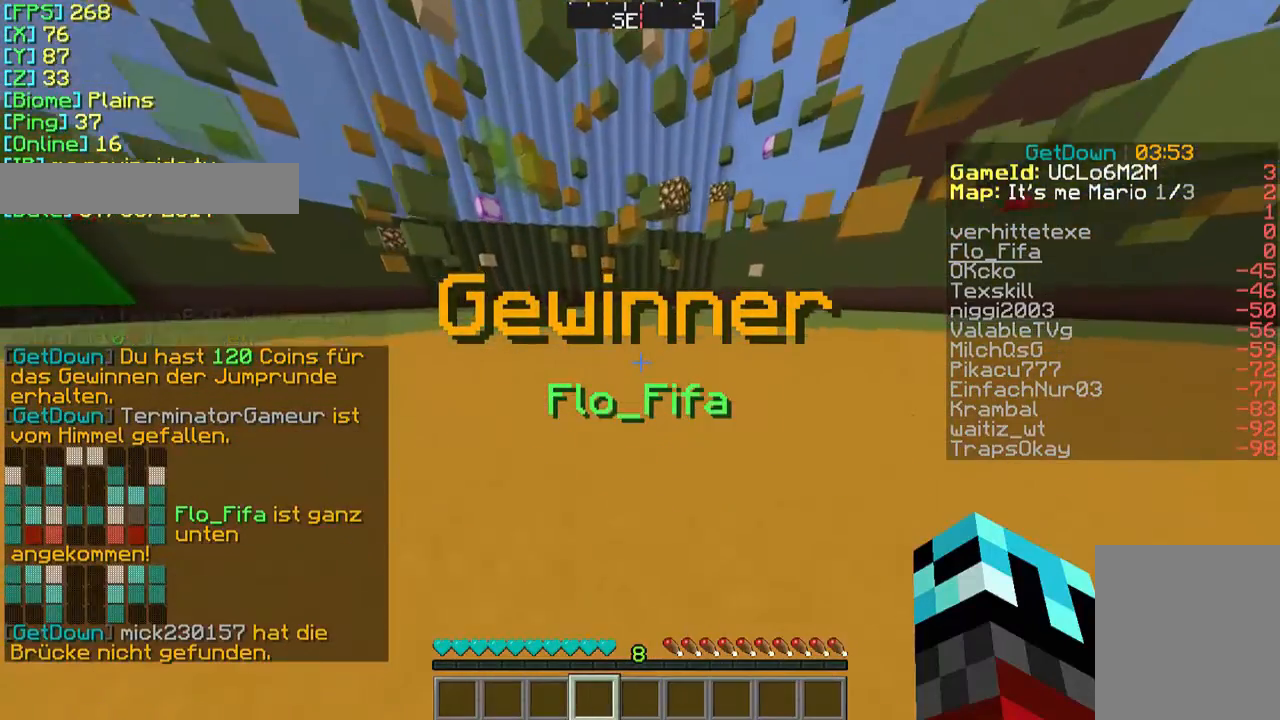
{"keys": ["w"], "mouse": [], "events": [[33, "a", "down"], [467, "a", "up"]]}
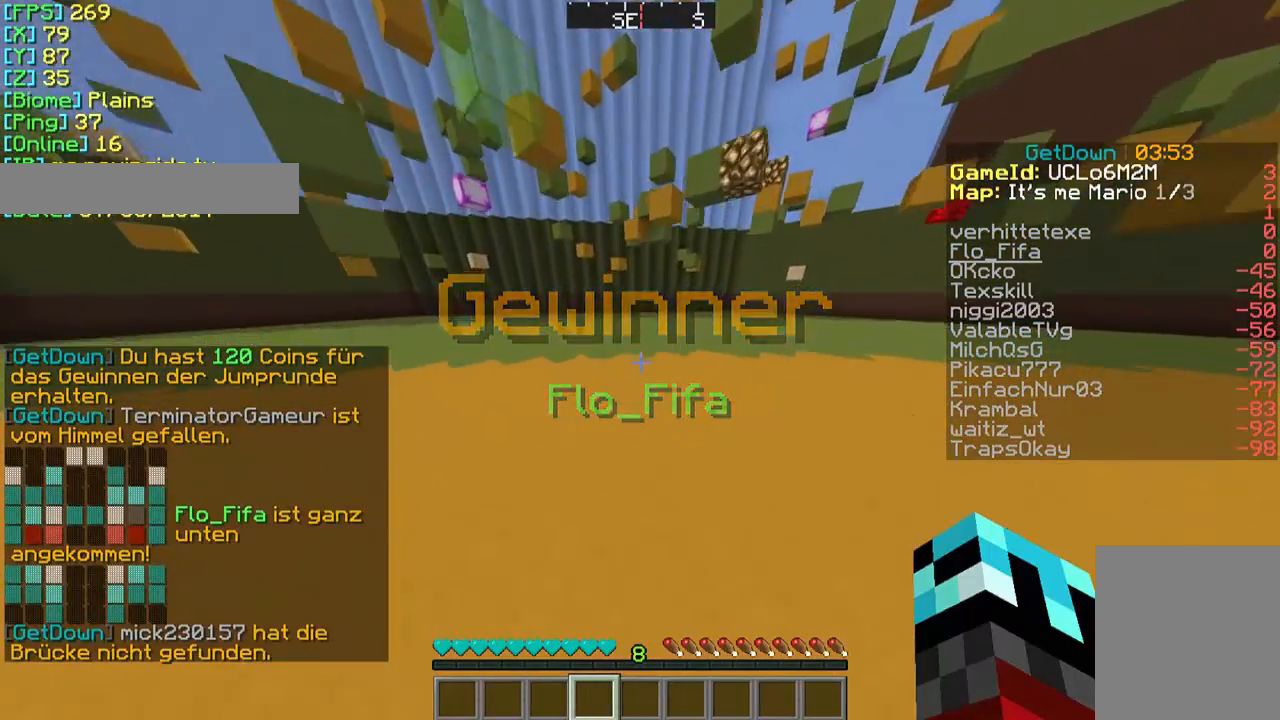
{"keys": [], "mouse": [], "events": [[333, "w", "up"]]}
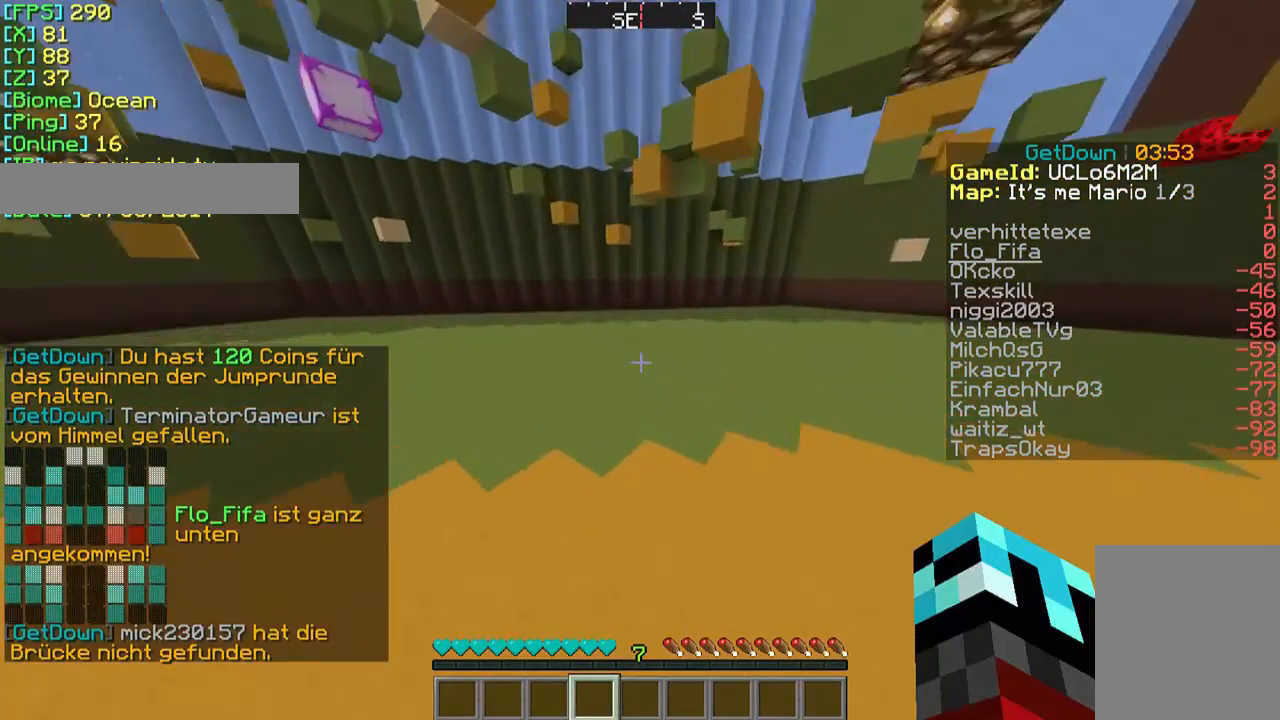
{"keys": [], "mouse": [], "events": []}
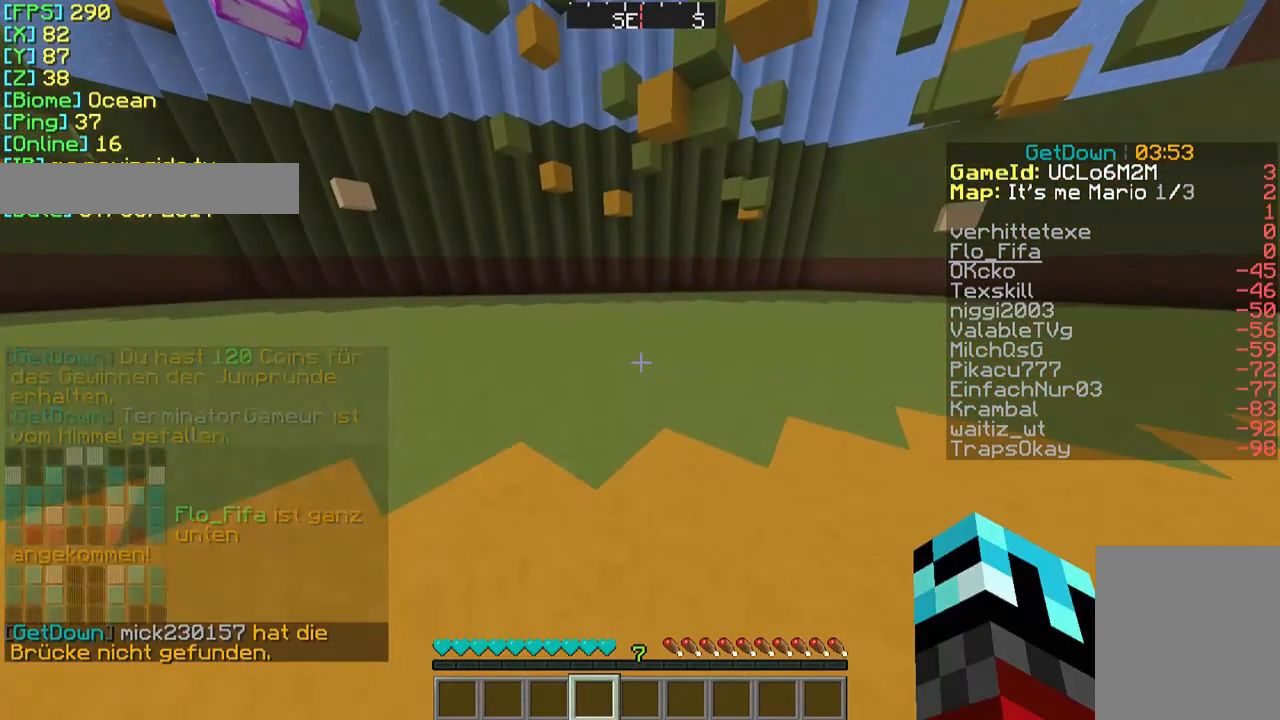
{"keys": [], "mouse": [], "events": []}
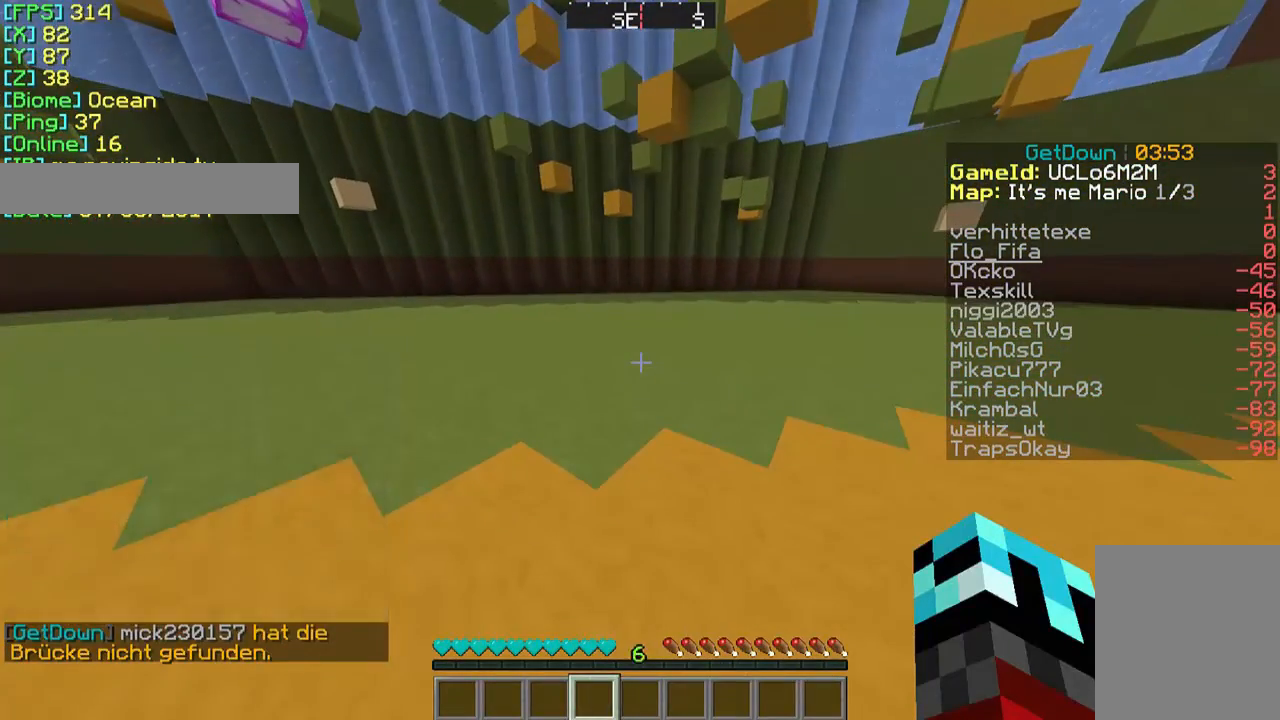
{"keys": [], "mouse": [], "events": []}
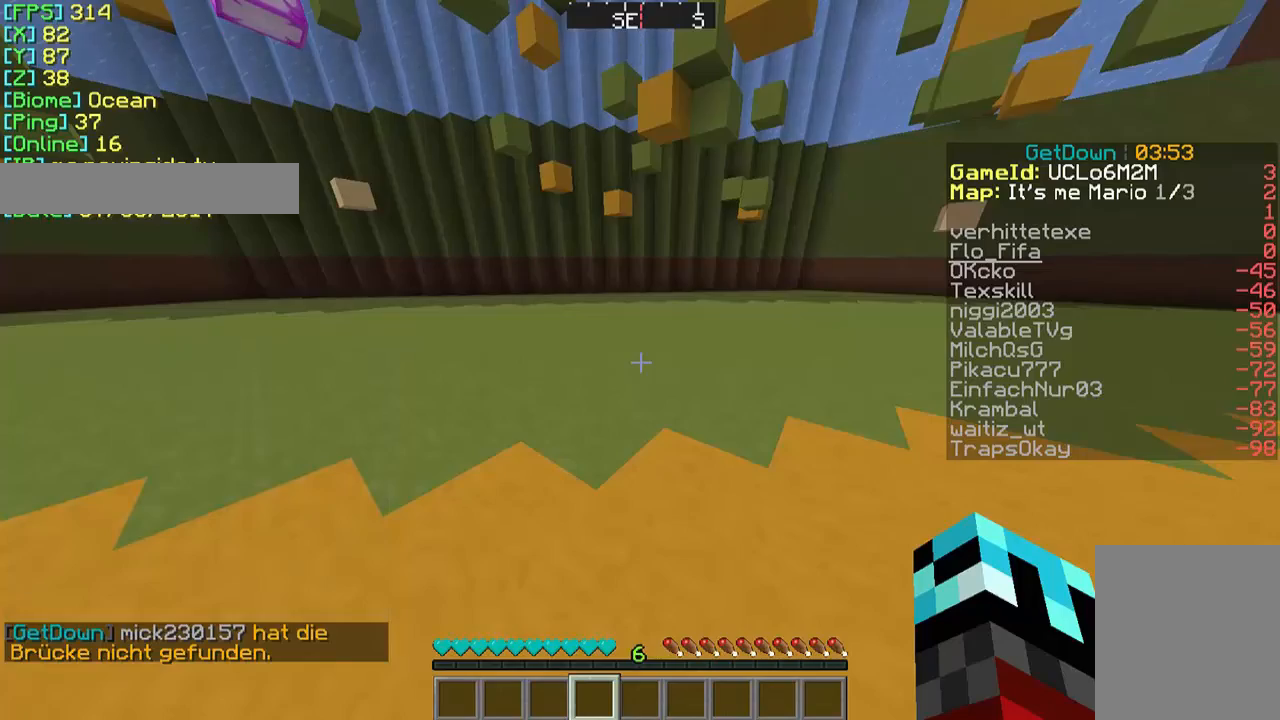
{"keys": ["w"], "mouse": [], "events": [[167, "w", "down"]]}
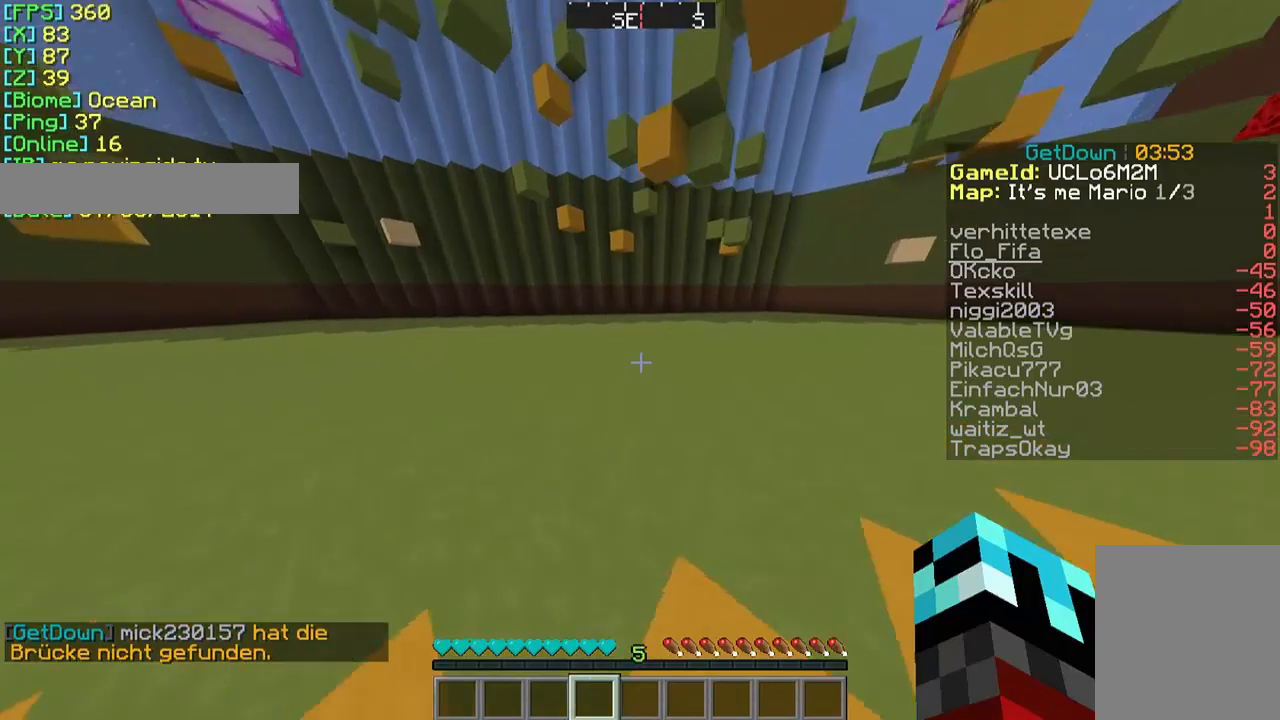
{"keys": [], "mouse": [], "events": [[167, "w", "up"]]}
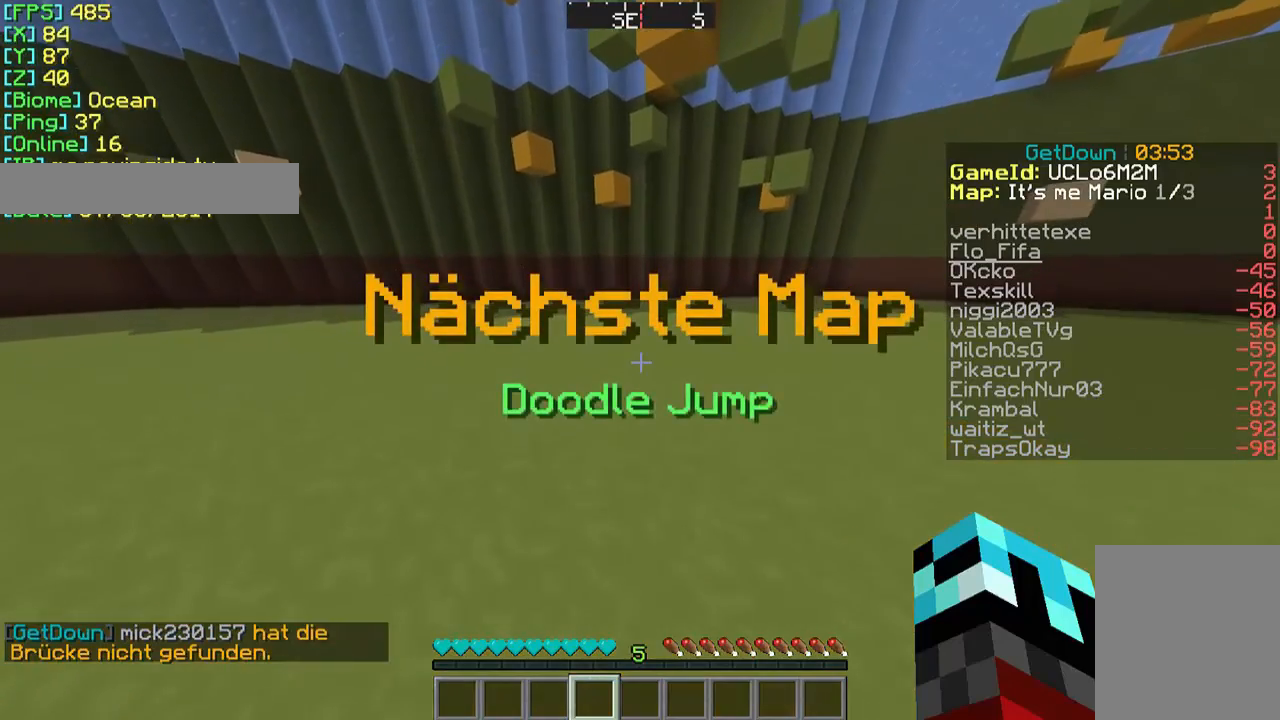
{"keys": ["s"], "mouse": [], "events": [[133, "s", "down"]]}
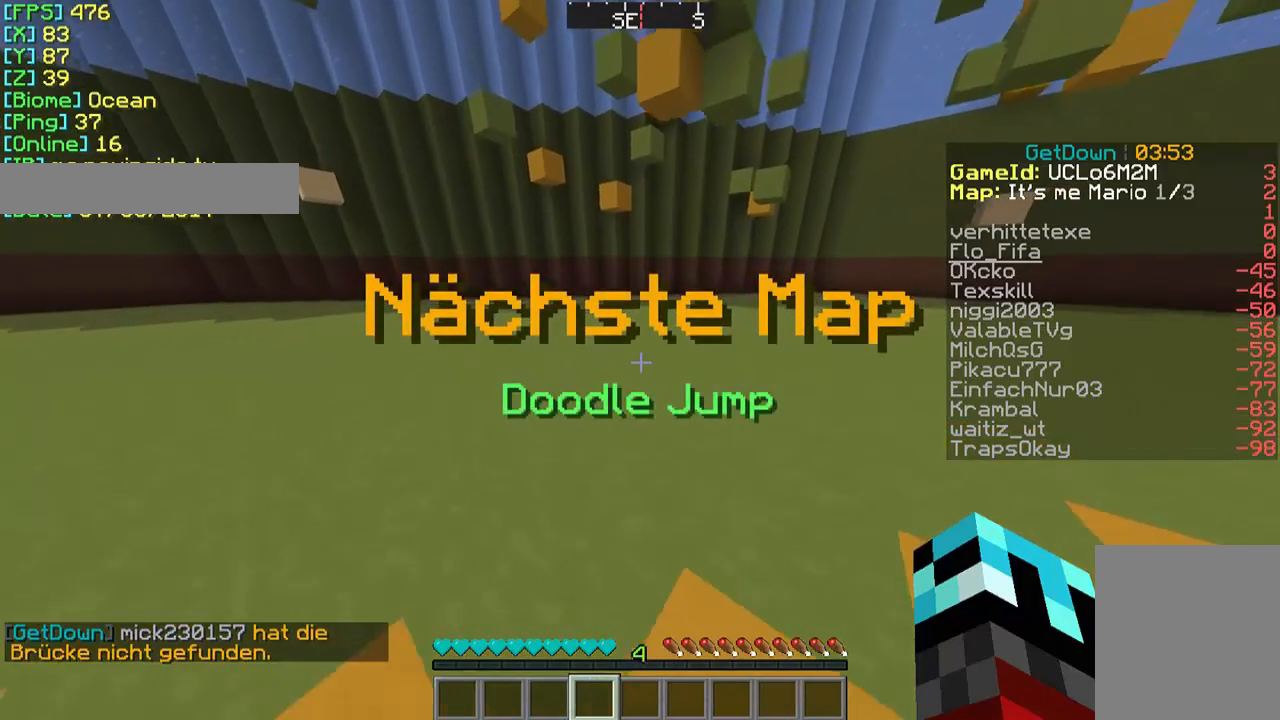
{"keys": ["s"], "mouse": [], "events": []}
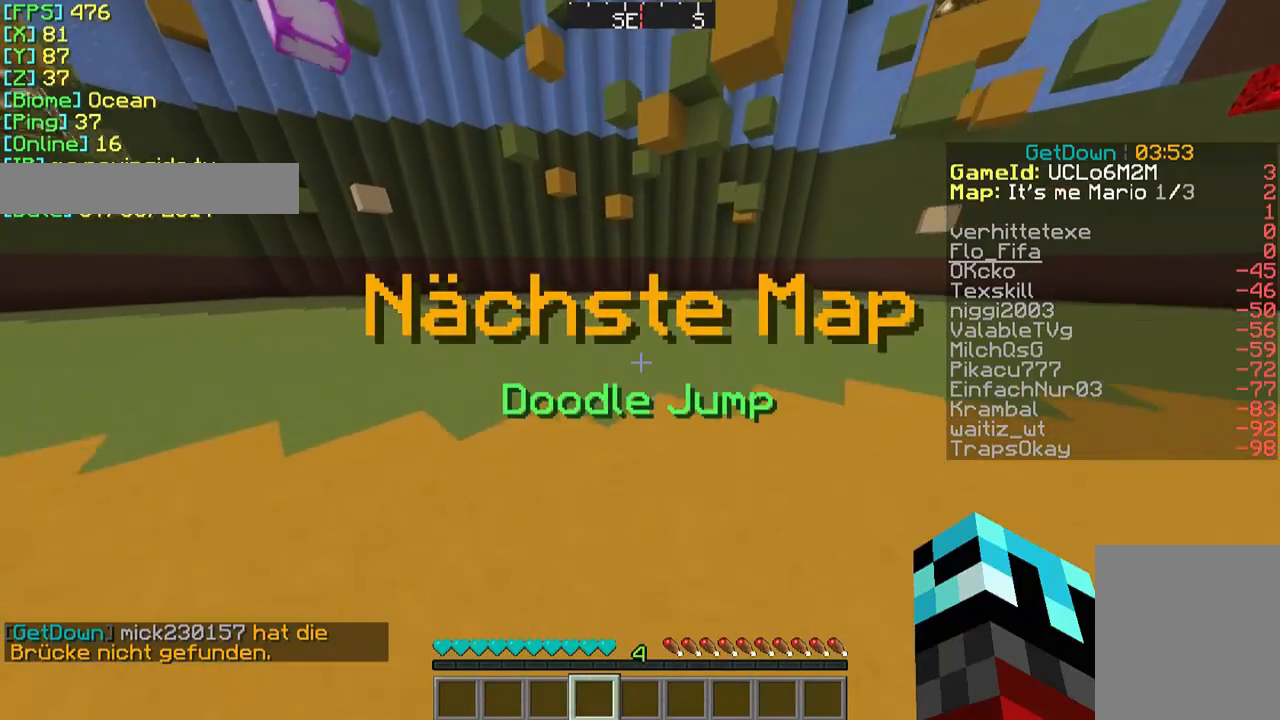
{"keys": ["s"], "mouse": [], "events": []}
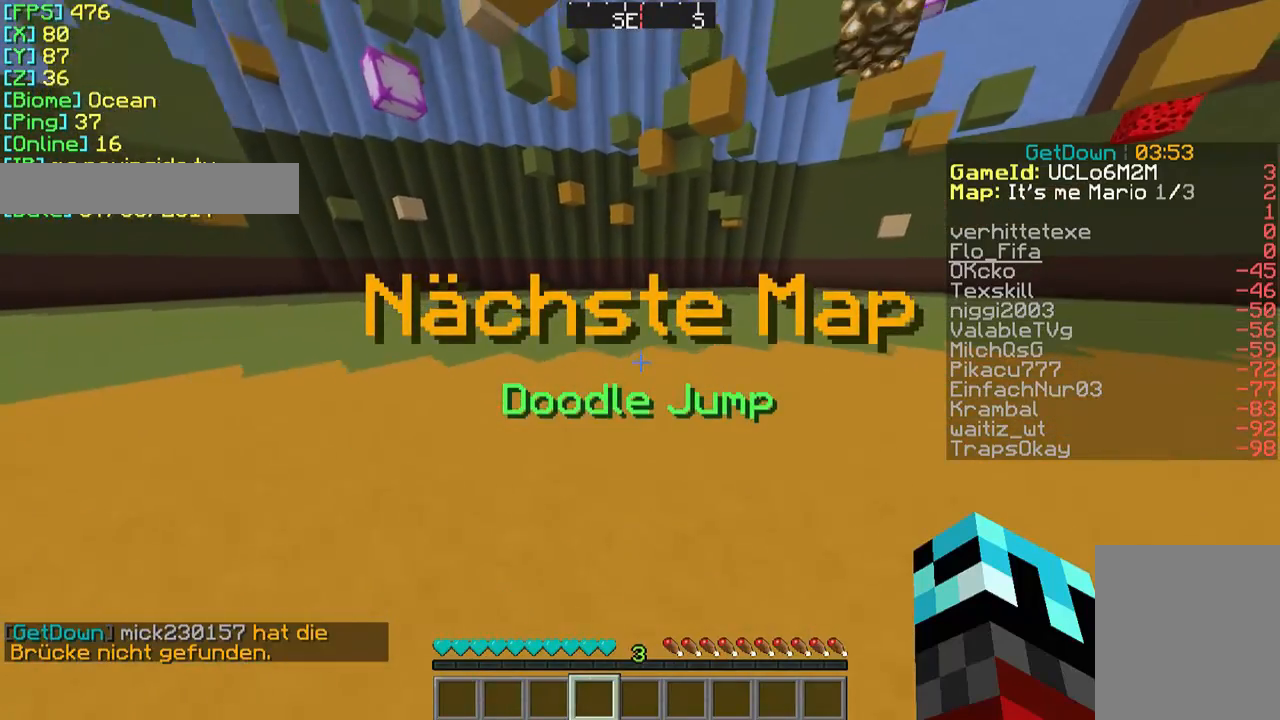
{"keys": ["s"], "mouse": [], "events": []}
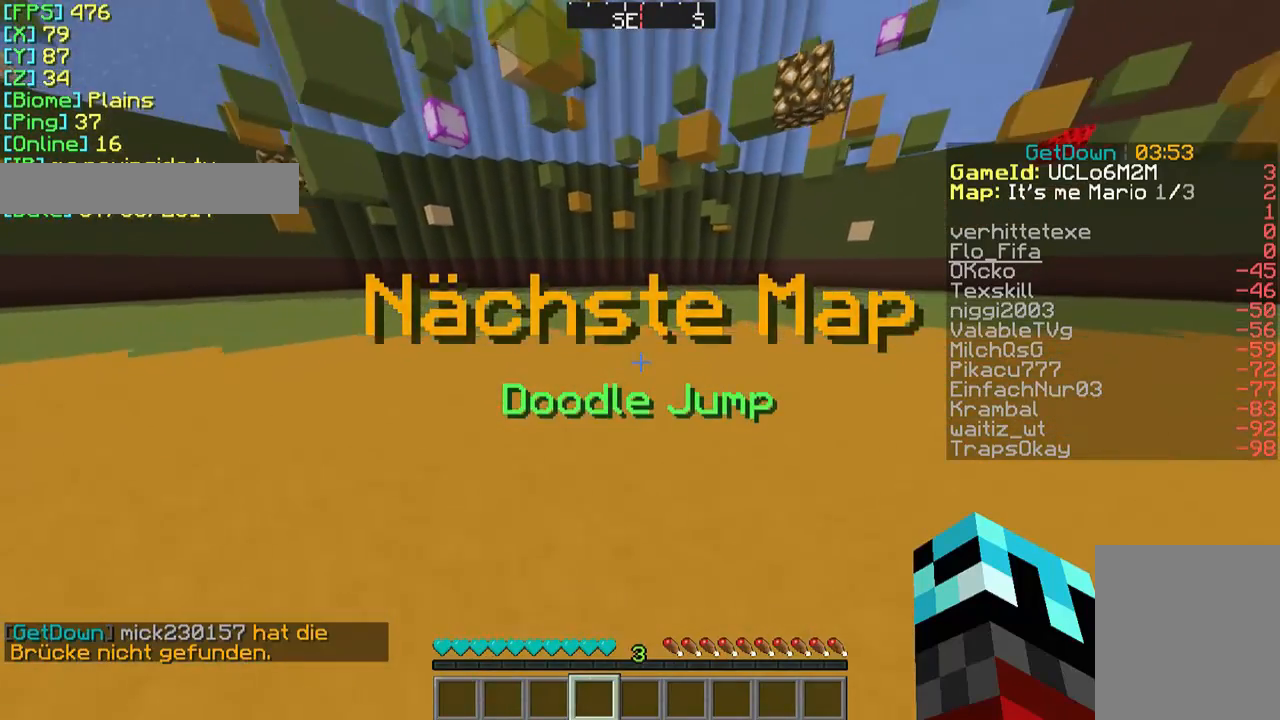
{"keys": ["s"], "mouse": [], "events": []}
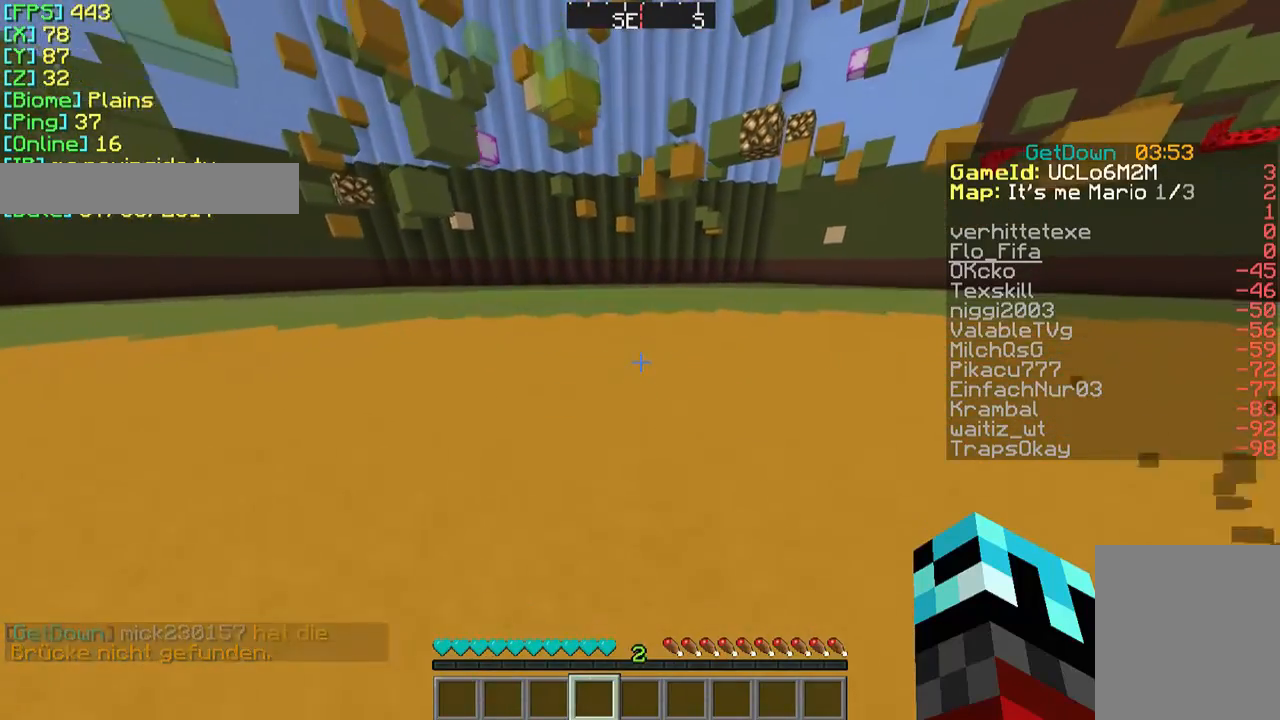
{"keys": ["s"], "mouse": [], "events": []}
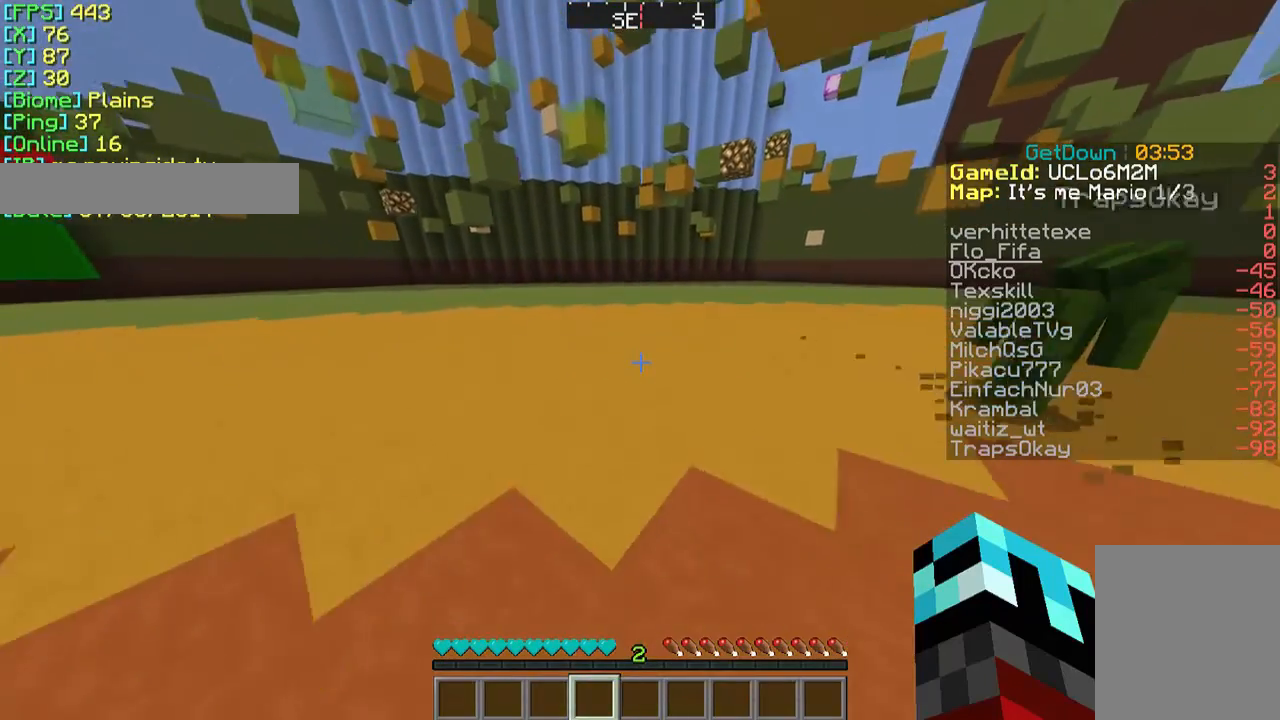
{"keys": ["s"], "mouse": [], "events": []}
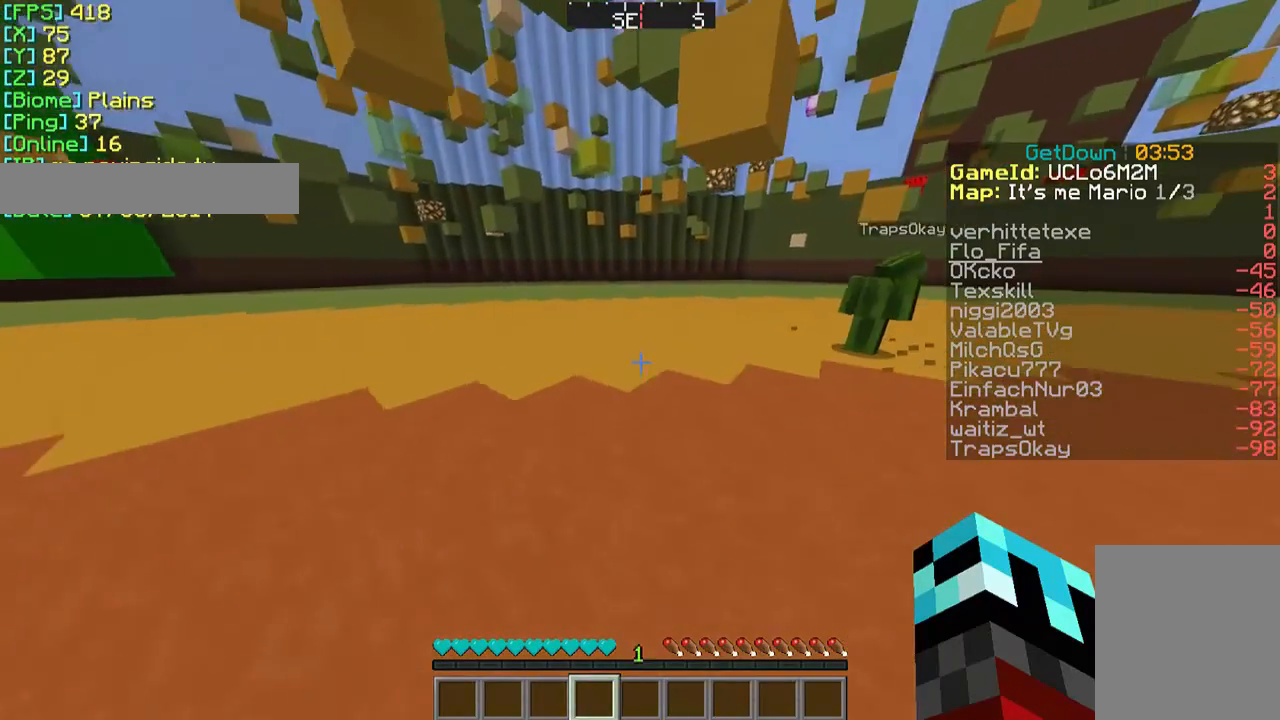
{"keys": ["s"], "mouse": [], "events": []}
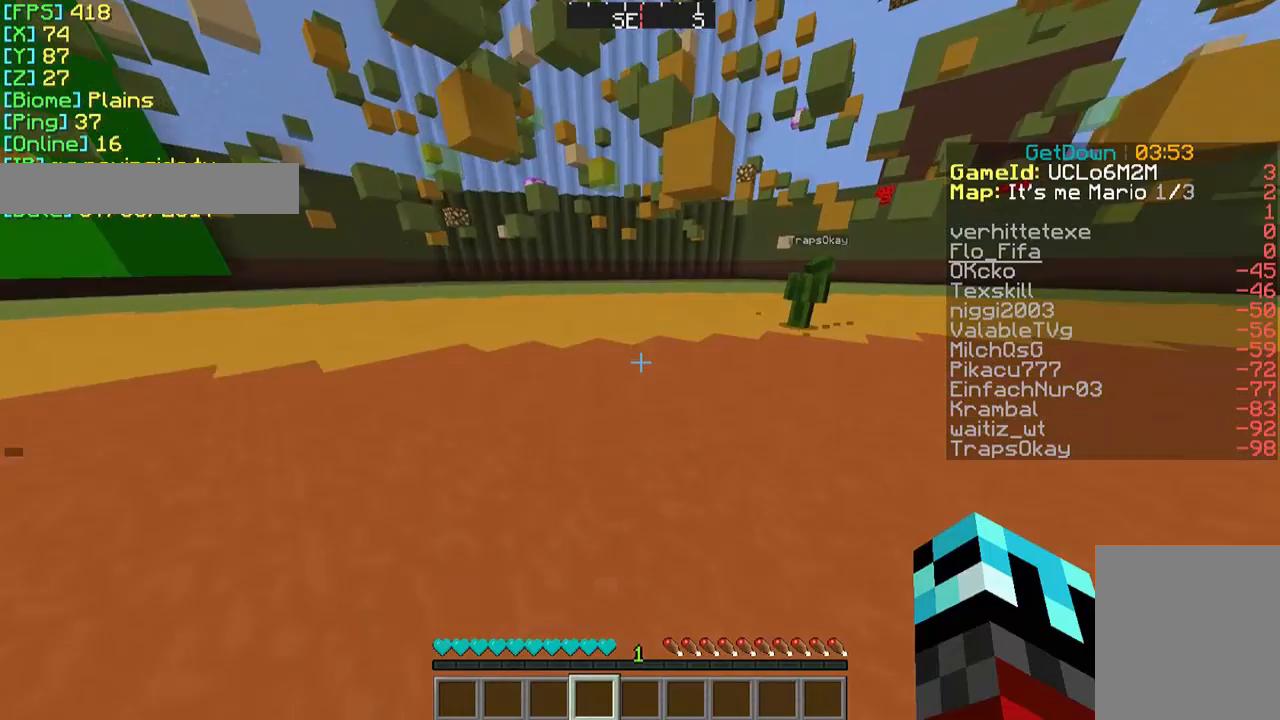
{"keys": ["a"], "mouse": [], "events": [[267, "a", "down"], [433, "s", "up"]]}
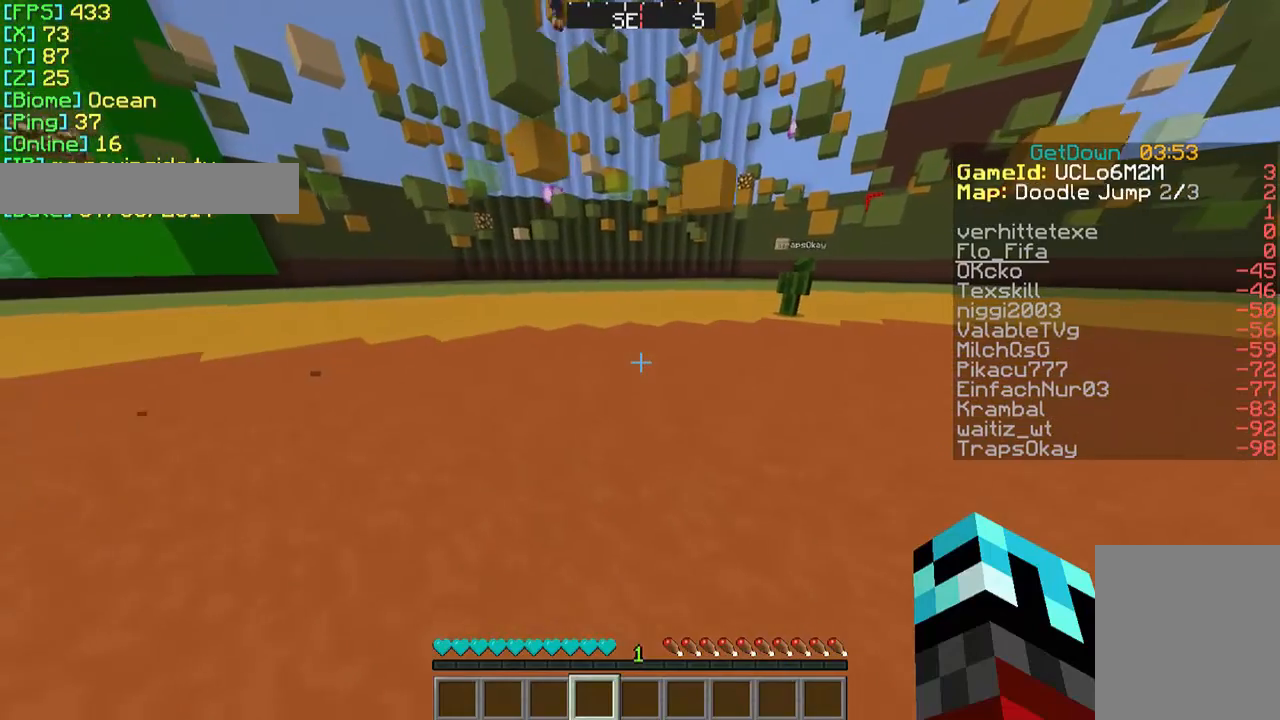
{"keys": ["a", "w"], "mouse": [], "events": [[133, "w", "down"]]}